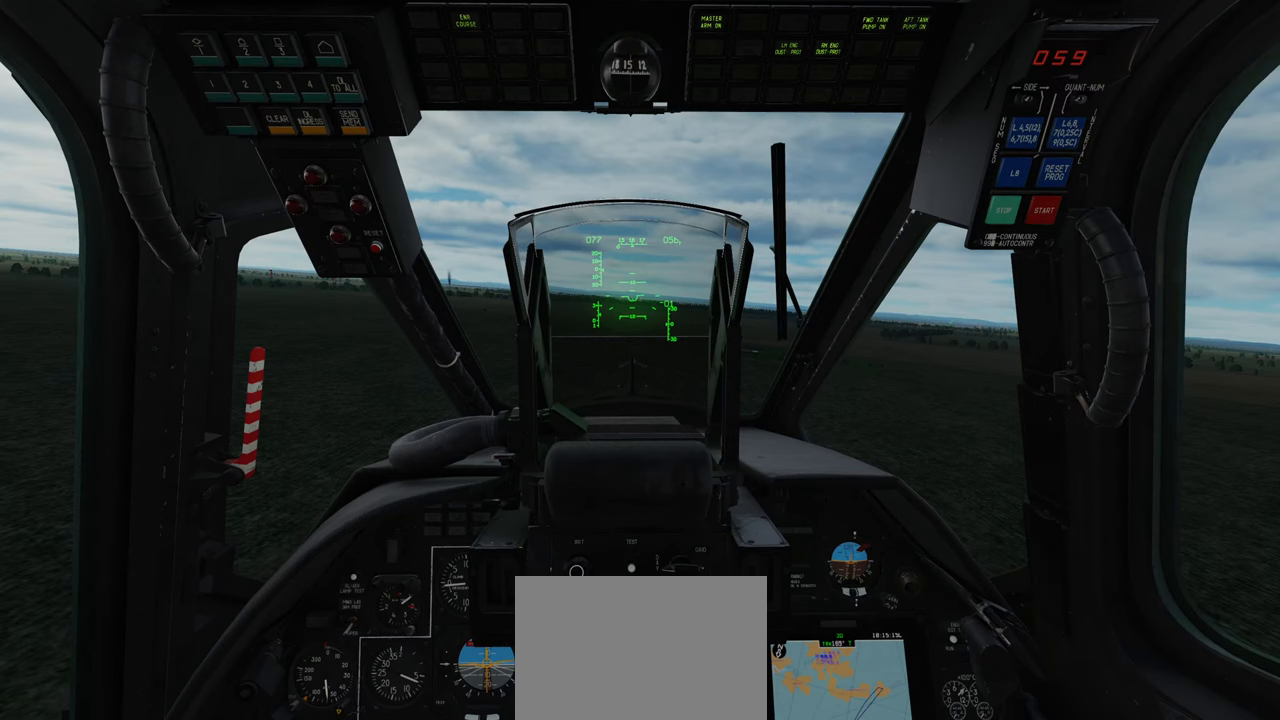
Gameplay with a controller (Xbox layout); each line is a JSON object with the inputs held at the frame after it. "events" lists button and stick changes between this image and that frame as [ms after this image, input, new state], when the widget could be followed in between.
{"buttons": ["R2"], "left_stick": "center", "right_stick": "center", "events": []}
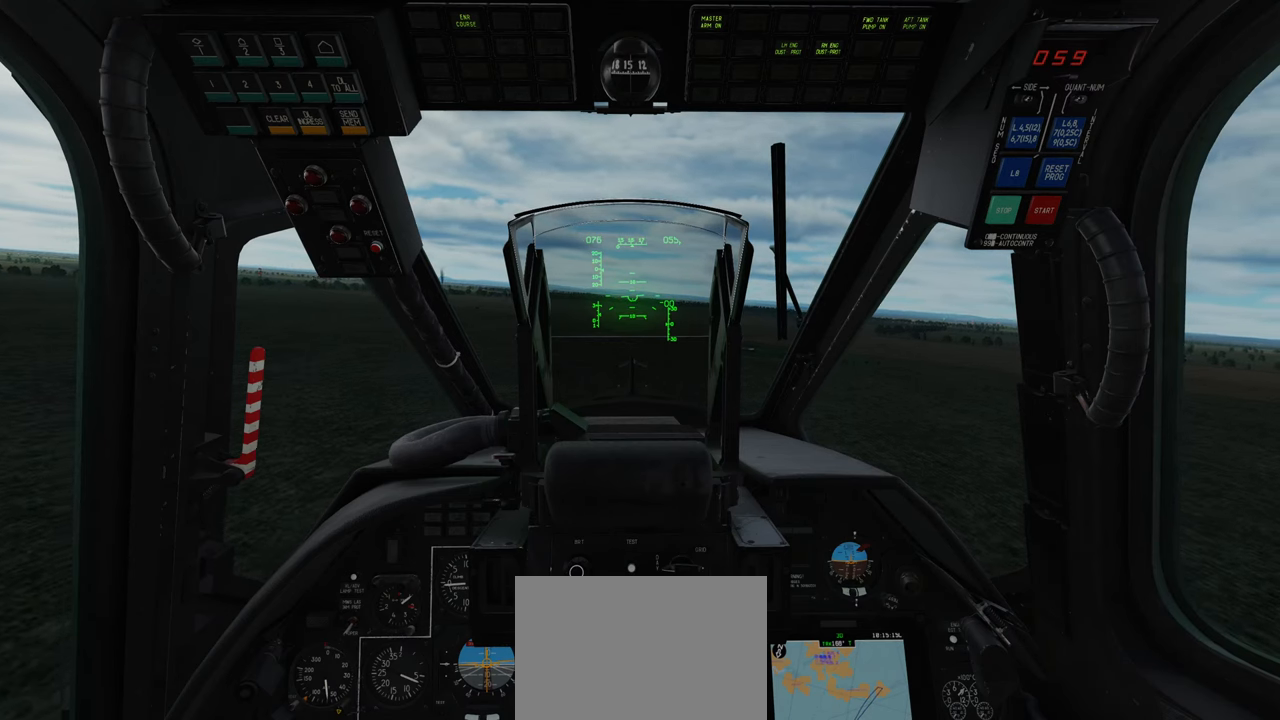
{"buttons": ["R2"], "left_stick": "center", "right_stick": "center", "events": []}
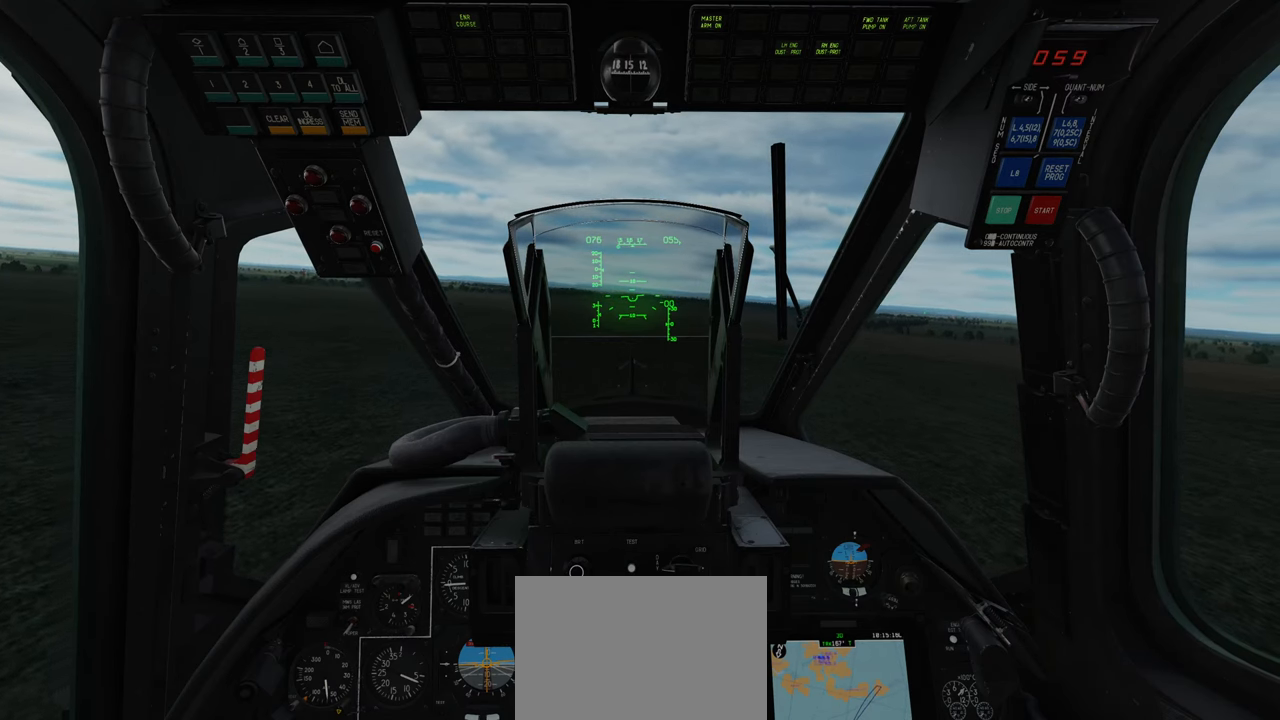
{"buttons": ["R2"], "left_stick": "center", "right_stick": "center", "events": []}
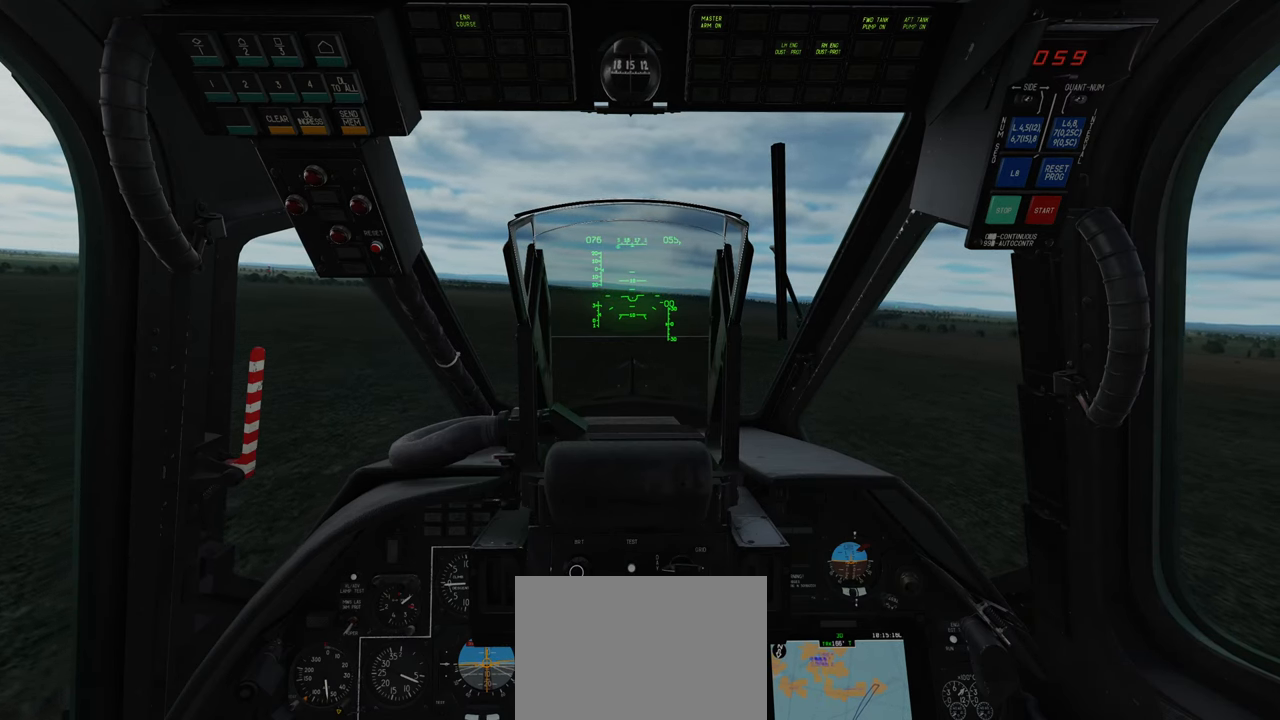
{"buttons": ["Y", "R2"], "left_stick": "center", "right_stick": "center", "events": [[100, "Y", "down"]]}
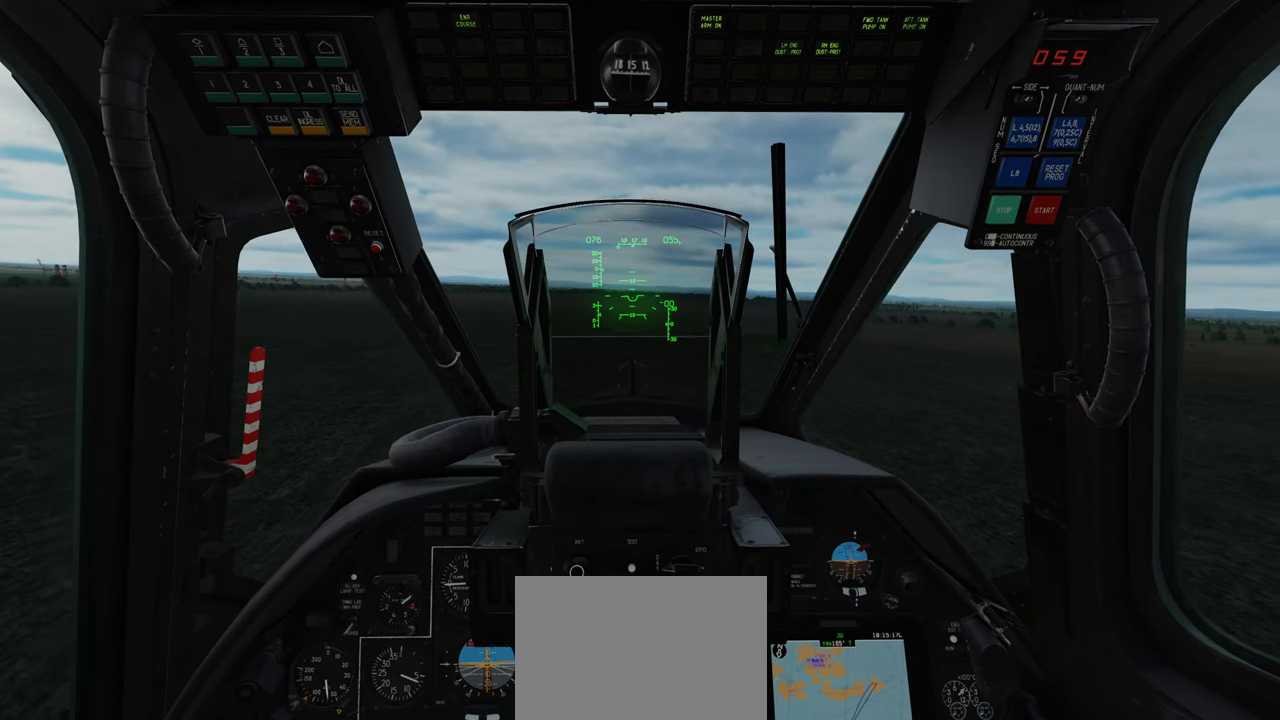
{"buttons": ["Y"], "left_stick": "center", "right_stick": "center", "events": [[67, "R2", "up"]]}
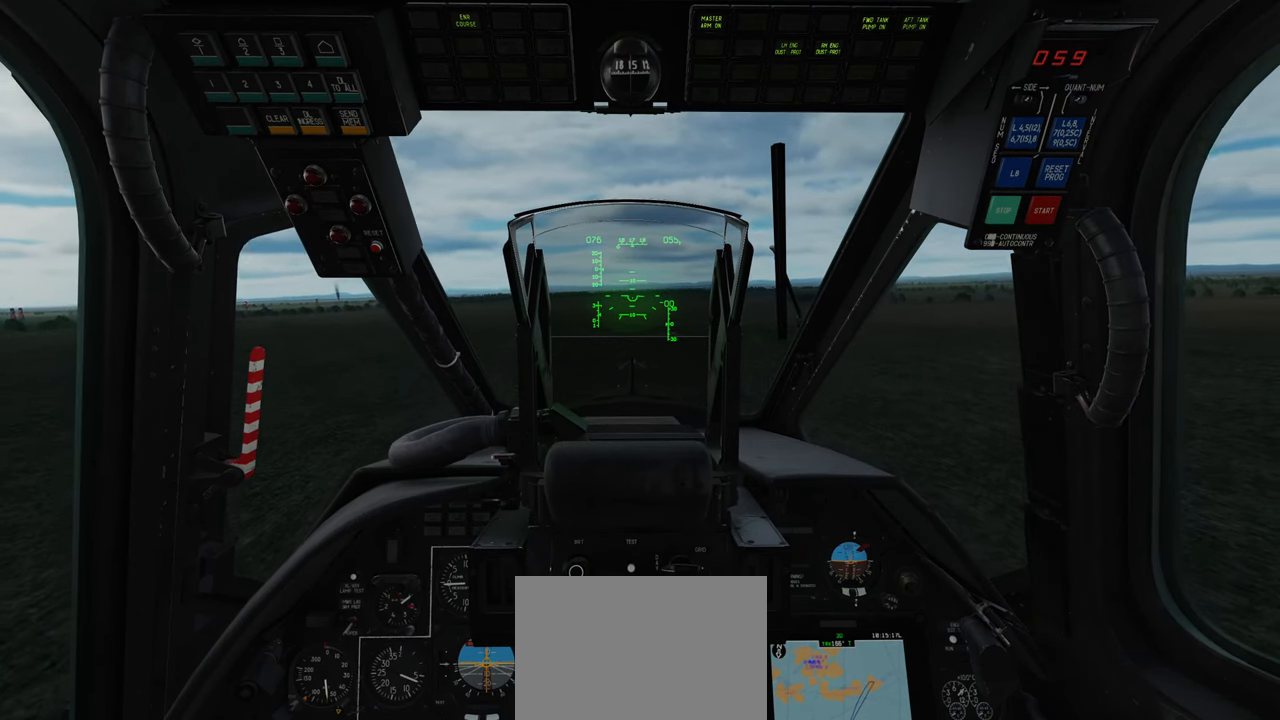
{"buttons": ["Y"], "left_stick": "center", "right_stick": "center", "events": []}
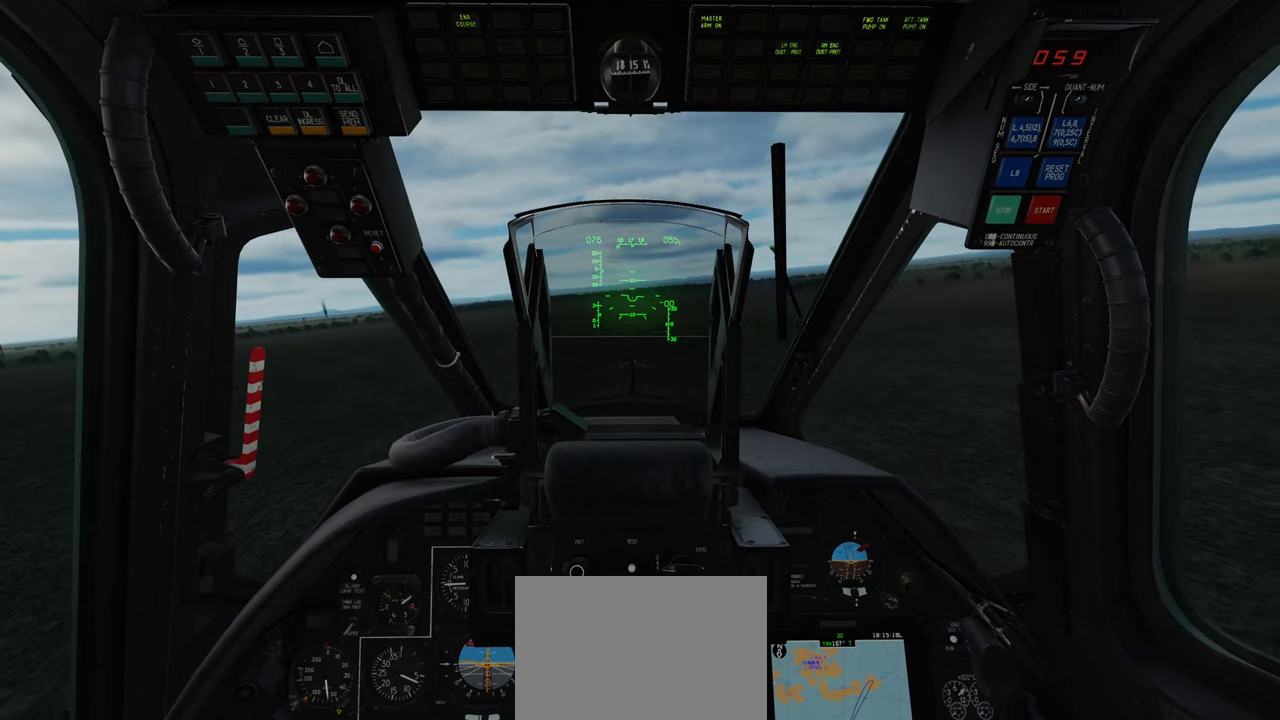
{"buttons": ["Y"], "left_stick": "center", "right_stick": "center", "events": []}
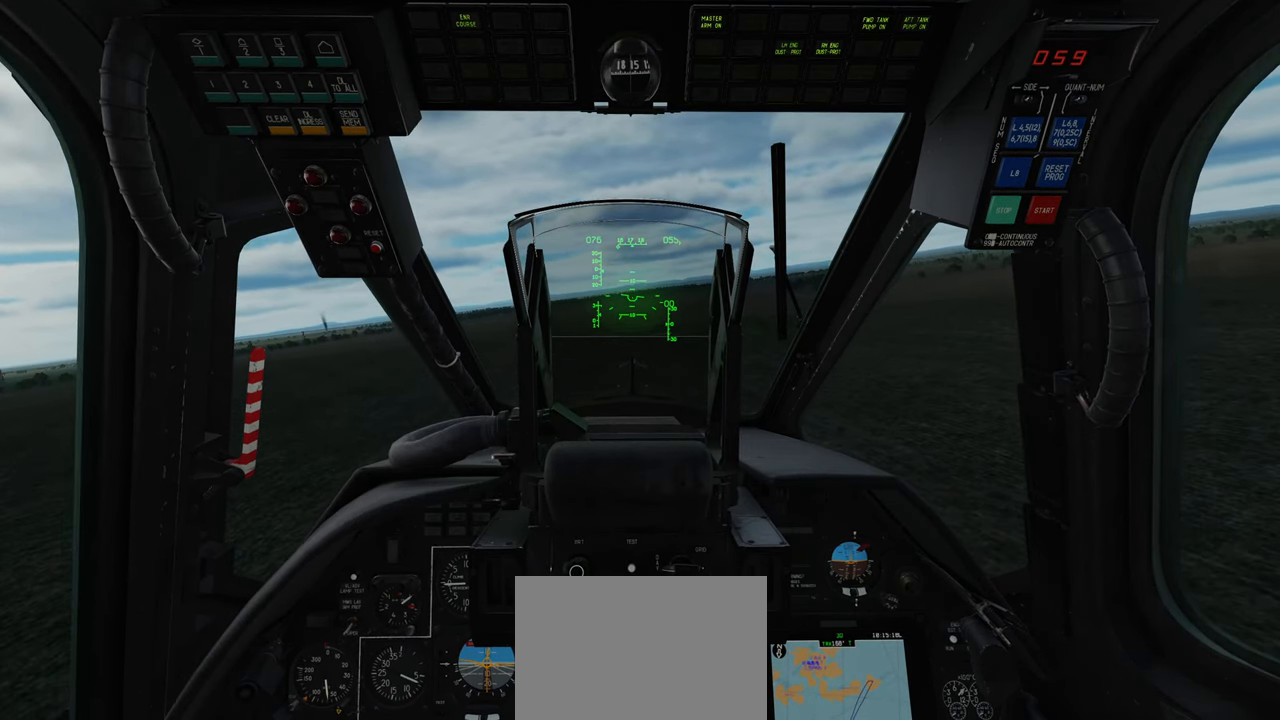
{"buttons": ["Y"], "left_stick": "center", "right_stick": "center", "events": []}
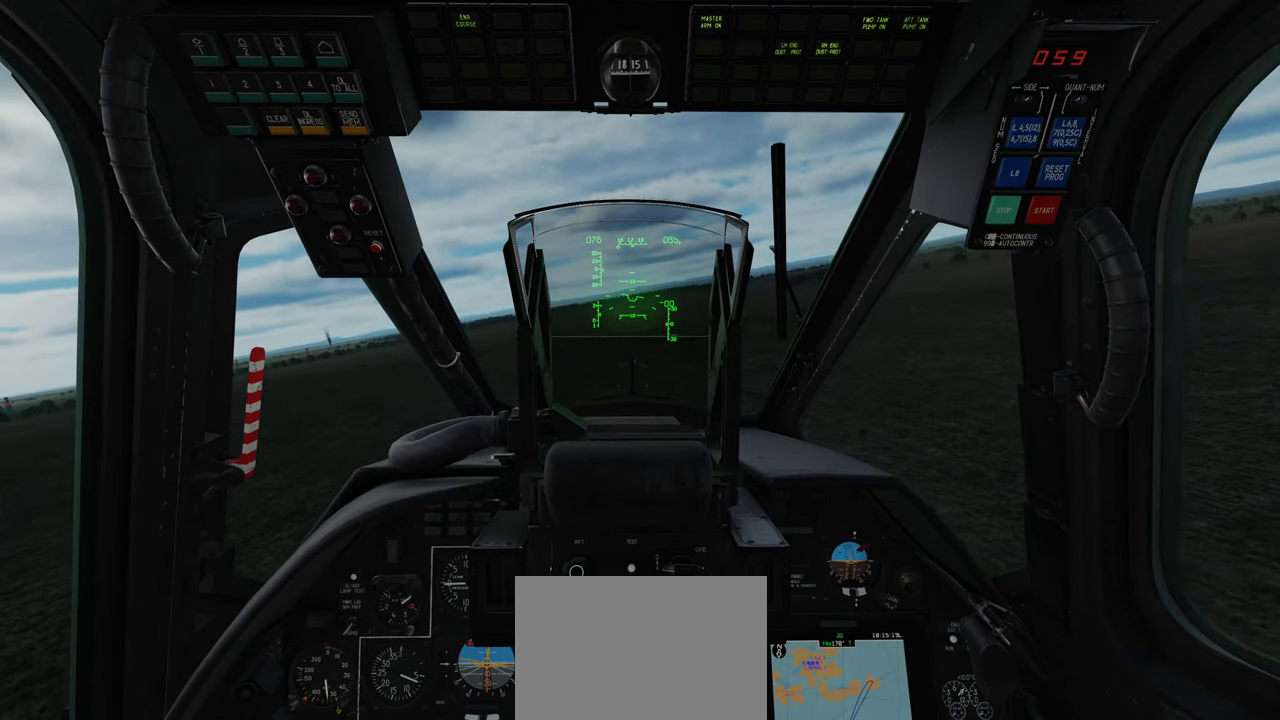
{"buttons": ["Y"], "left_stick": "center", "right_stick": "center", "events": []}
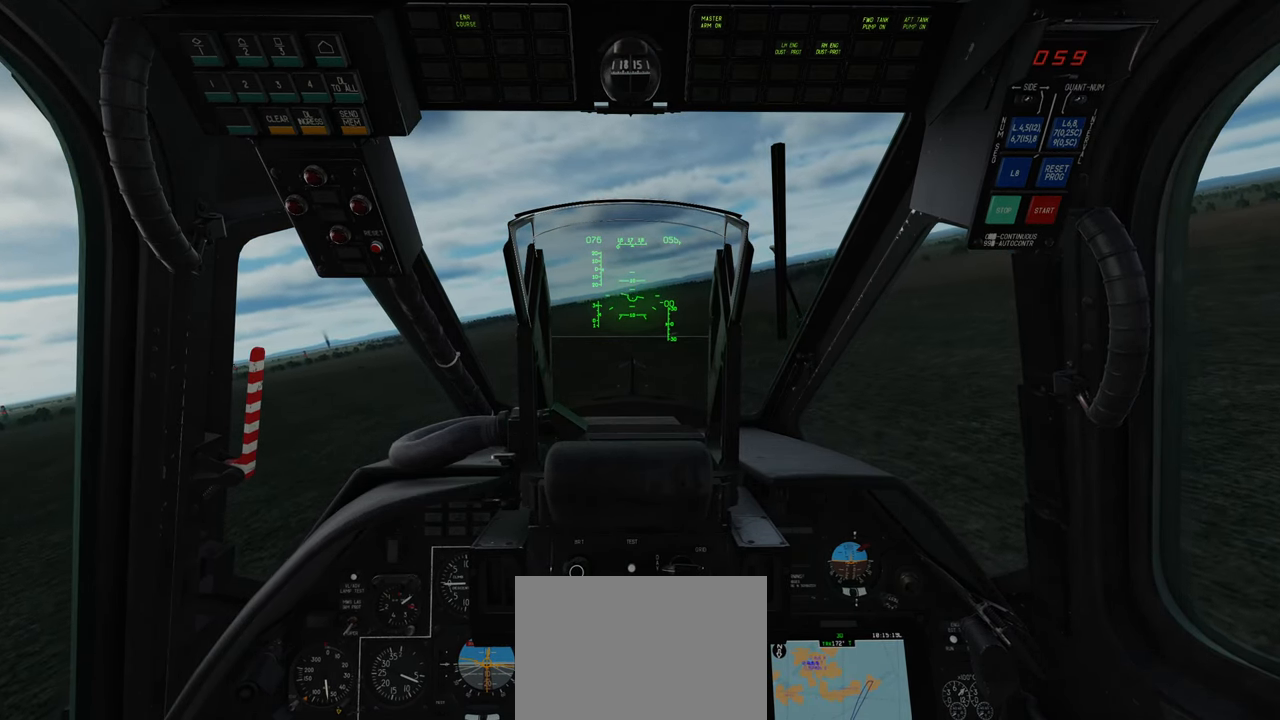
{"buttons": ["Y"], "left_stick": "center", "right_stick": "center", "events": []}
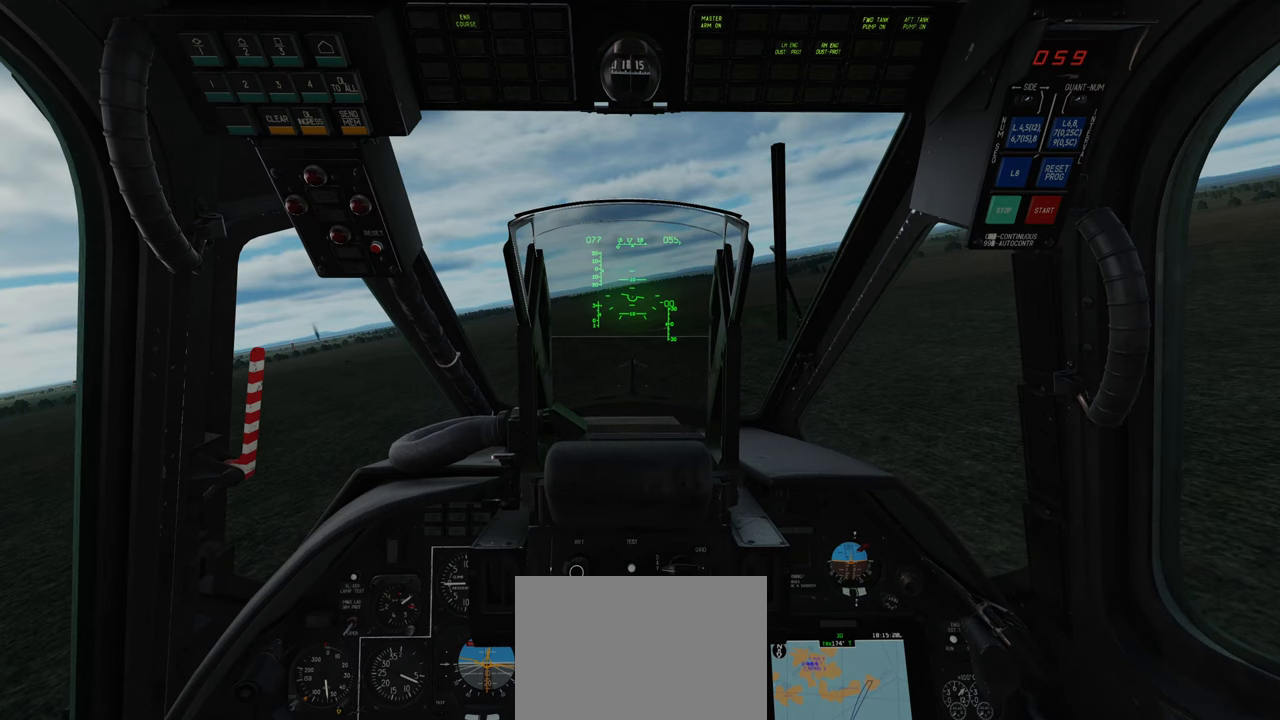
{"buttons": ["Y"], "left_stick": "center", "right_stick": "center", "events": []}
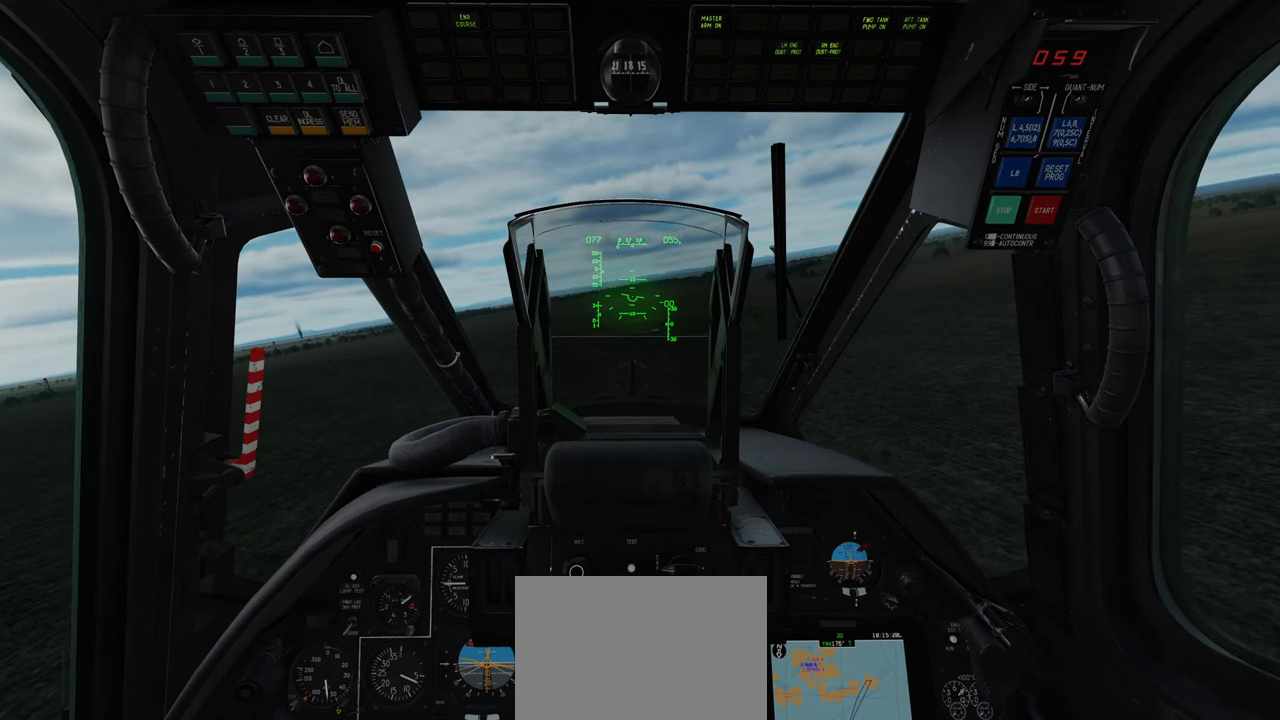
{"buttons": ["Y"], "left_stick": "up-left", "right_stick": "center", "events": [[500, "left_stick", "up-left"]]}
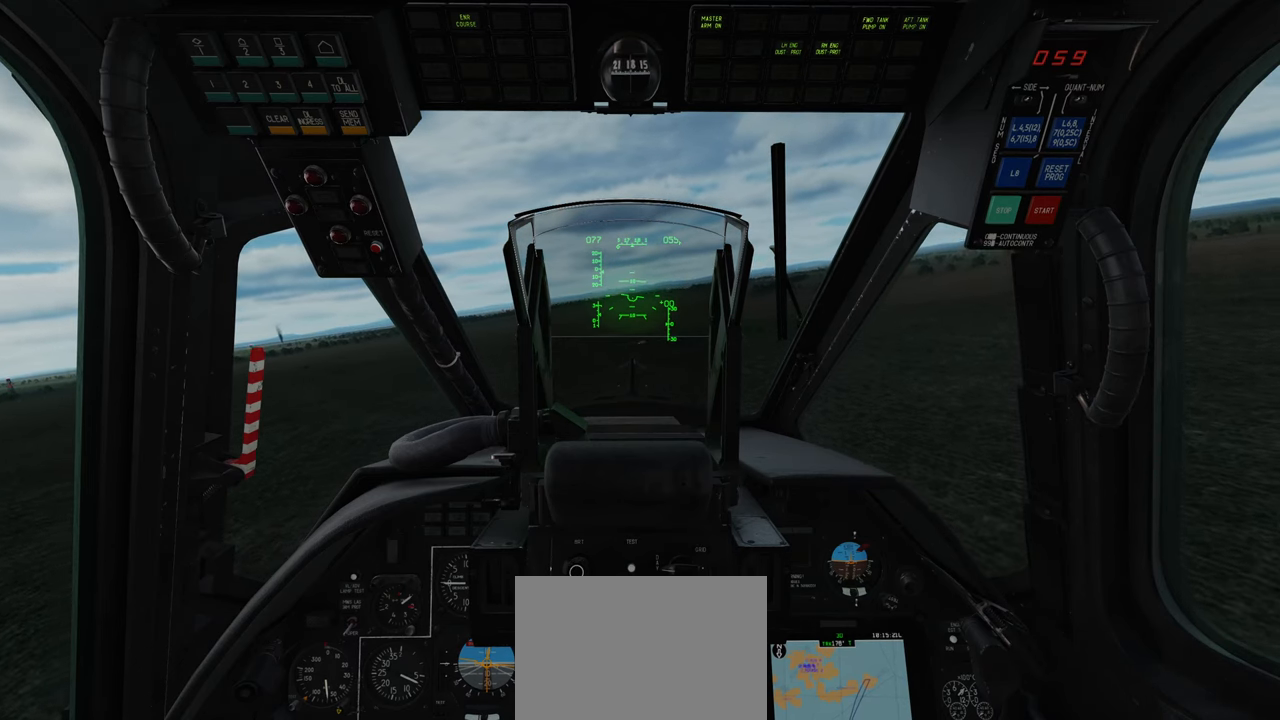
{"buttons": ["Y"], "left_stick": "up-left", "right_stick": "center", "events": []}
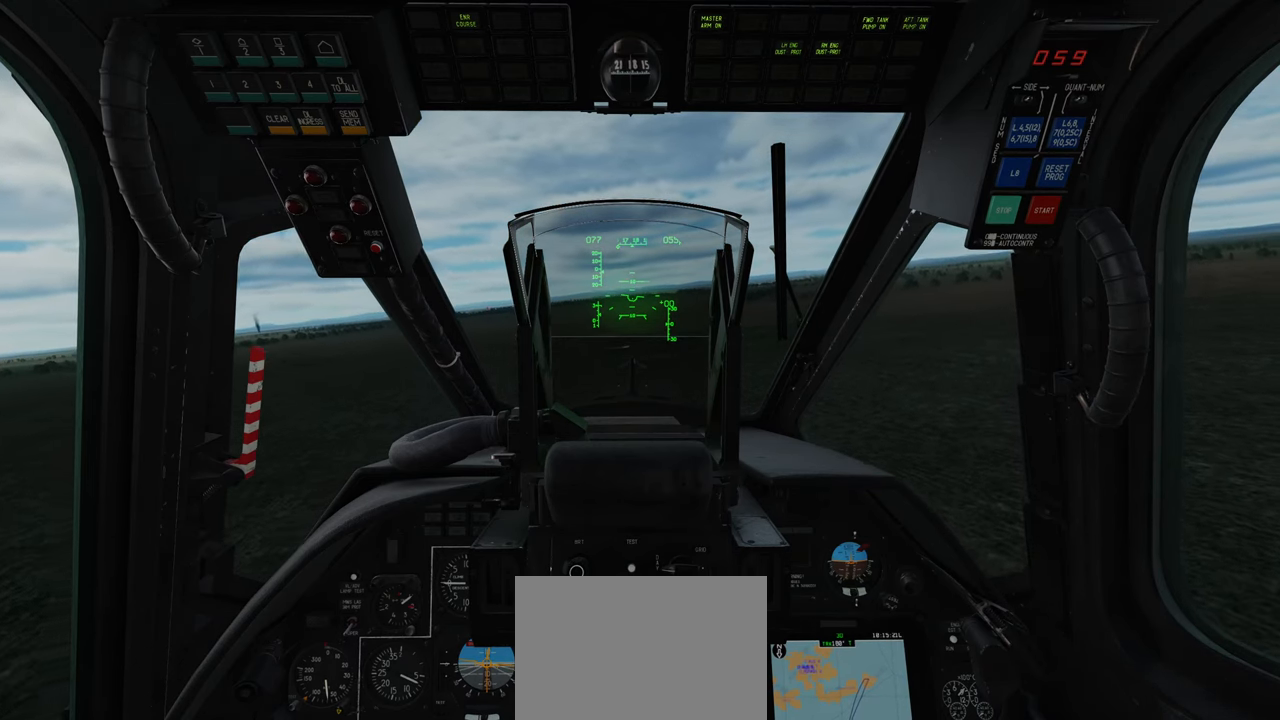
{"buttons": ["Y"], "left_stick": "up-left", "right_stick": "center", "events": []}
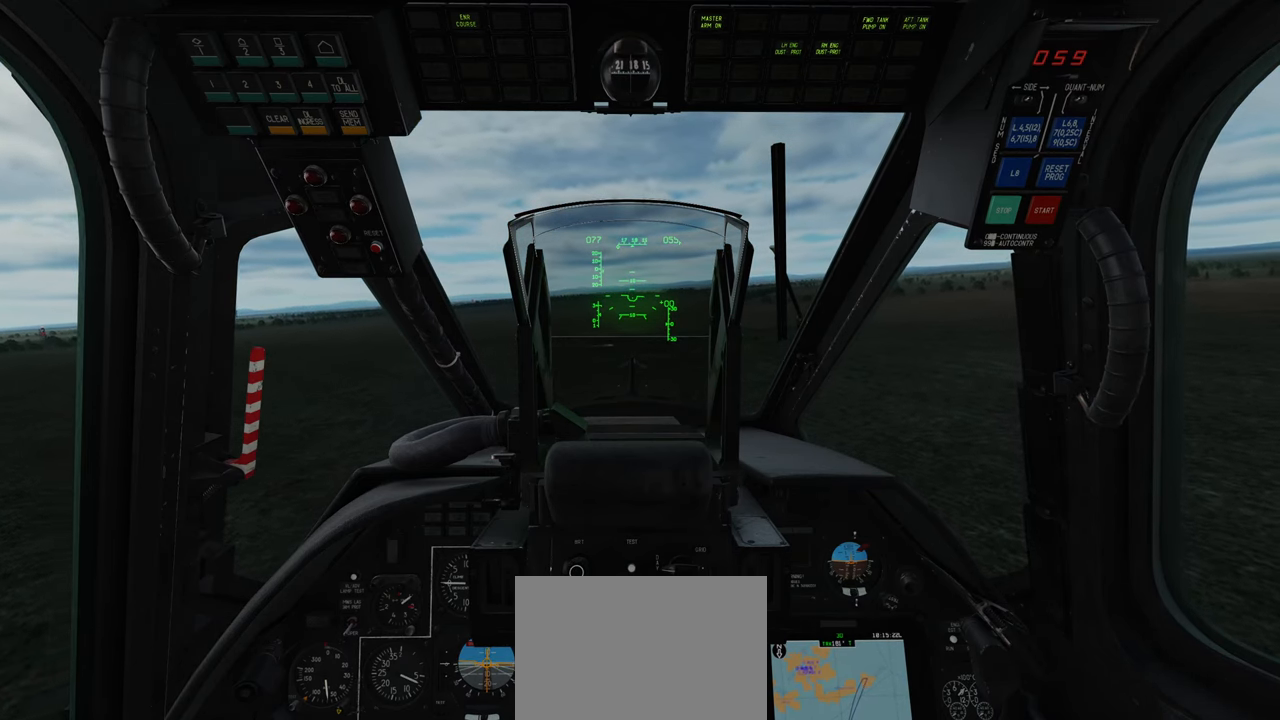
{"buttons": [], "left_stick": "center", "right_stick": "center", "events": [[117, "Y", "up"], [267, "left_stick", "center"]]}
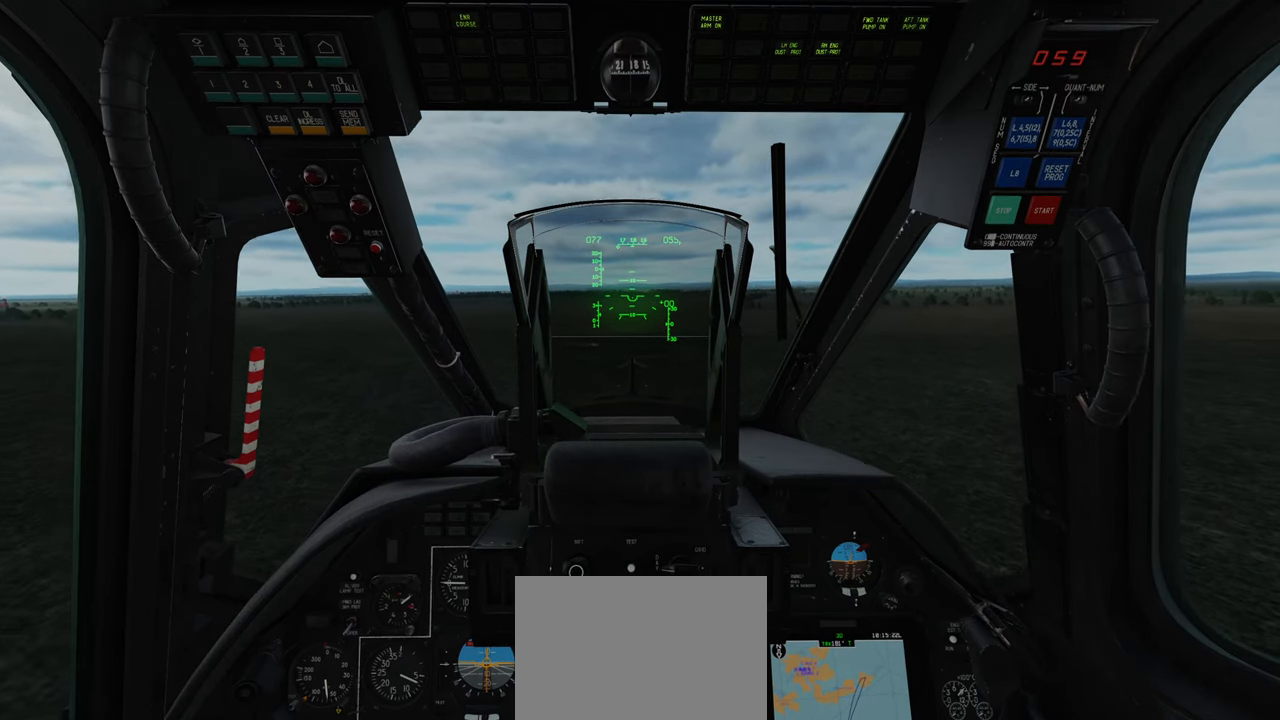
{"buttons": [], "left_stick": "right", "right_stick": "center", "events": [[383, "left_stick", "right"]]}
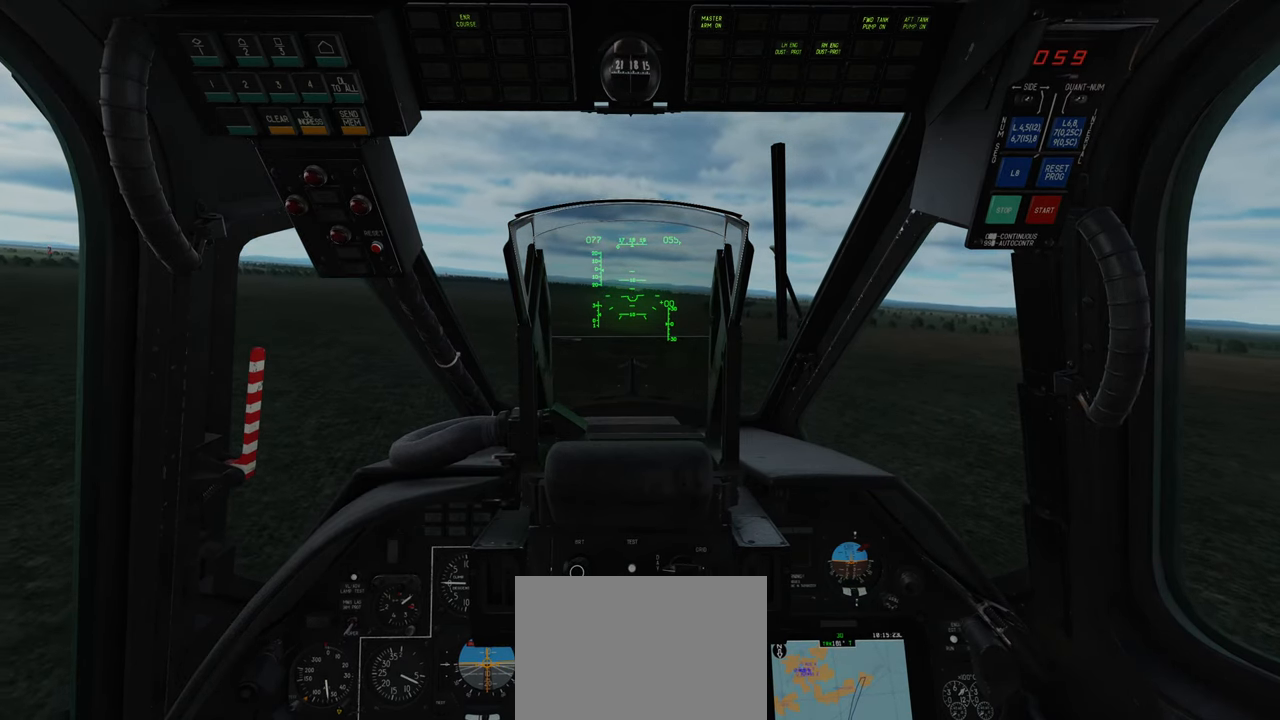
{"buttons": [], "left_stick": "center", "right_stick": "center", "events": [[117, "left_stick", "center"], [450, "A", "down"], [483, "A", "up"]]}
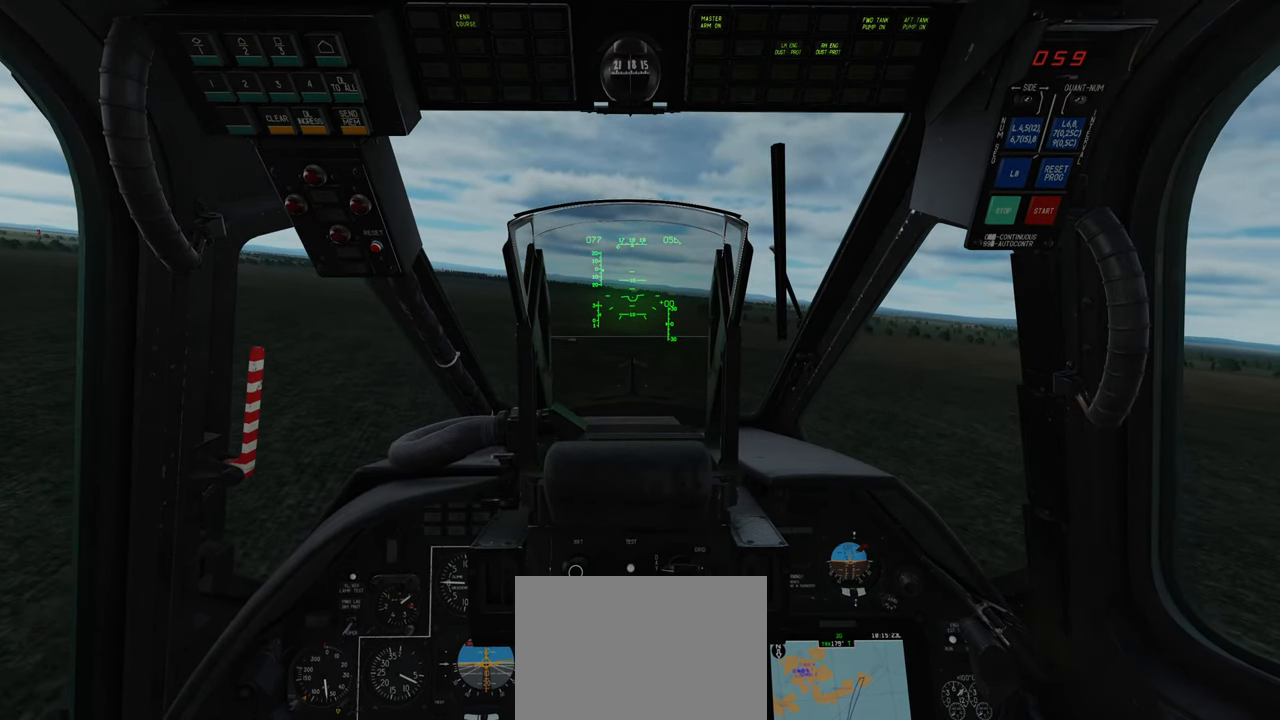
{"buttons": [], "left_stick": "right", "right_stick": "center", "events": [[83, "A", "down"], [150, "A", "up"], [350, "left_stick", "right"]]}
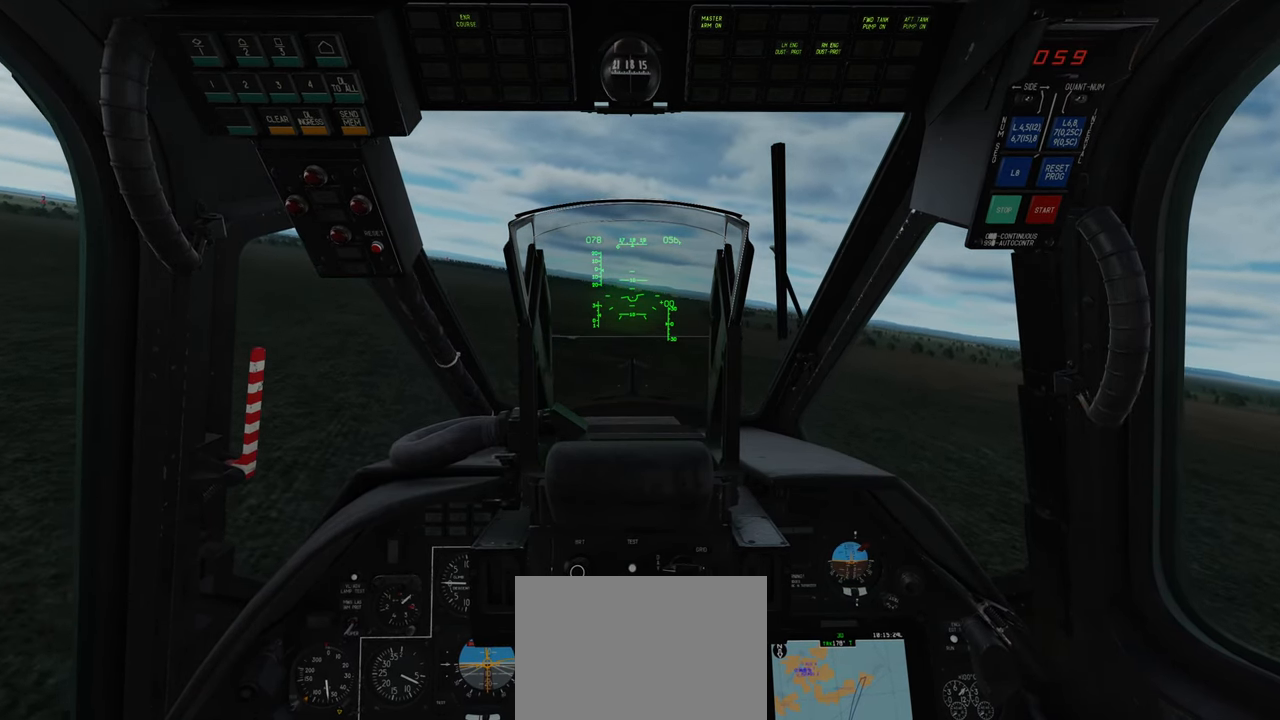
{"buttons": [], "left_stick": "right", "right_stick": "center", "events": []}
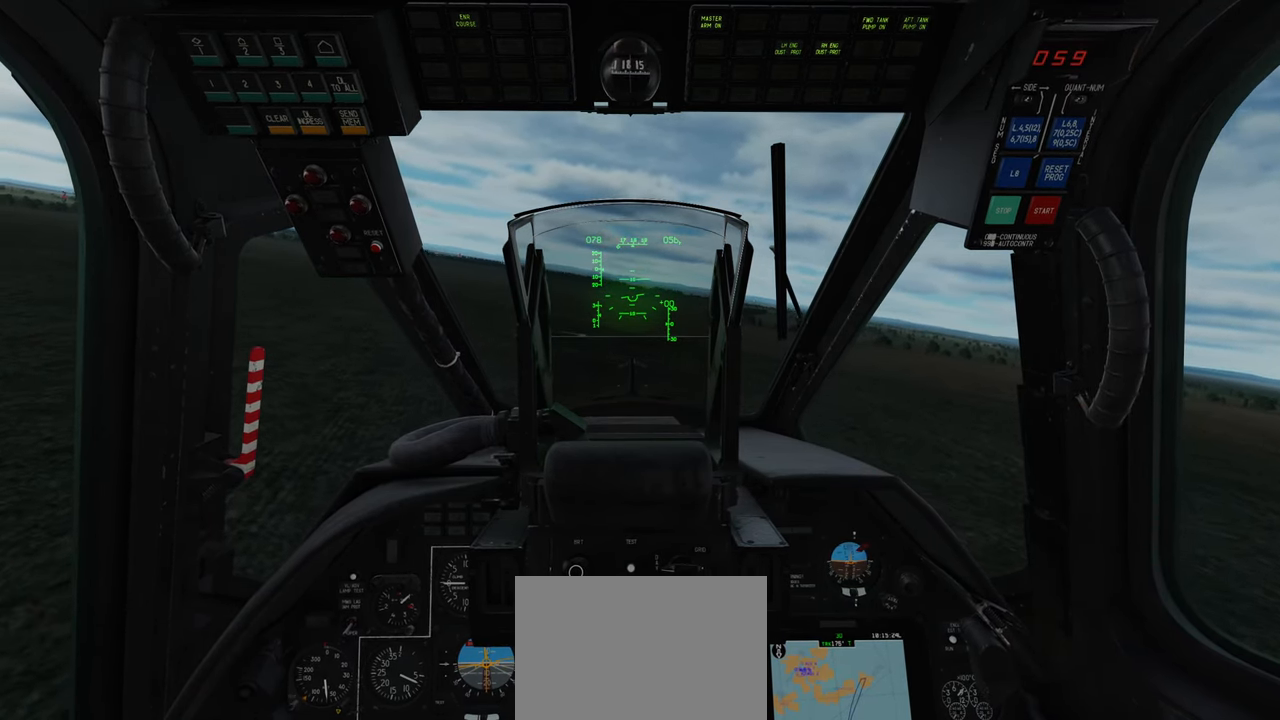
{"buttons": [], "left_stick": "right", "right_stick": "center", "events": []}
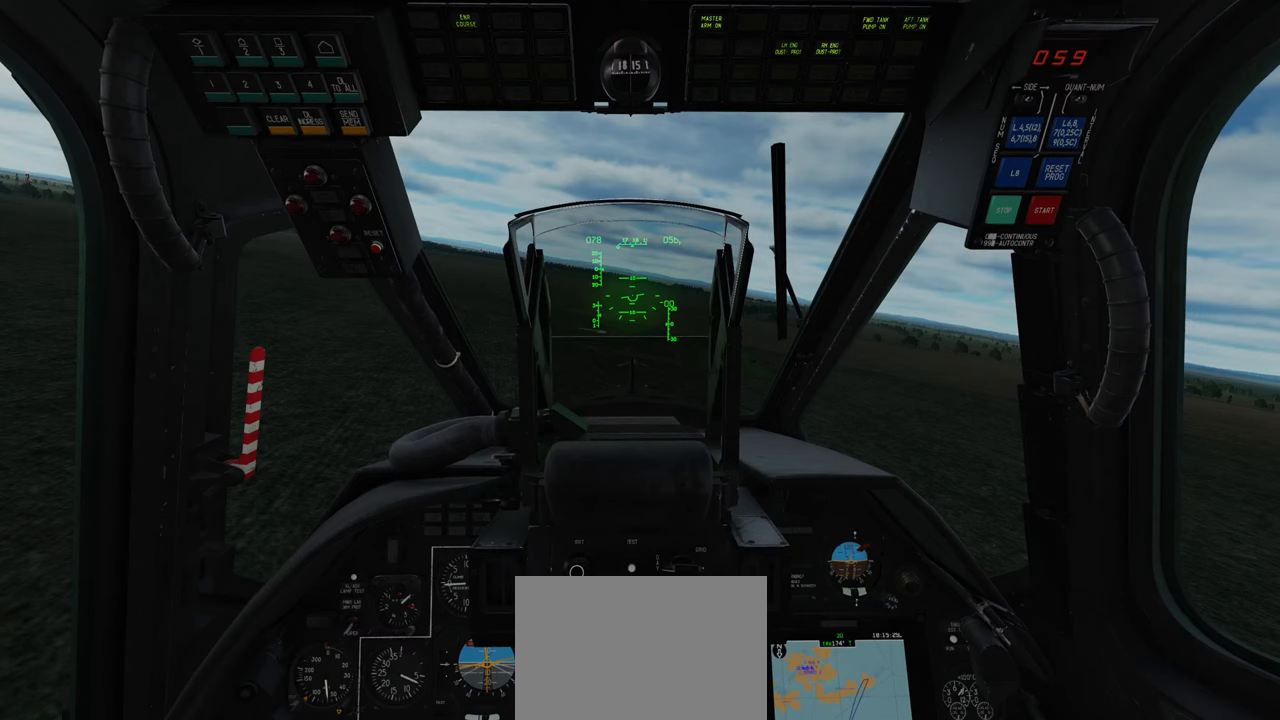
{"buttons": ["Y"], "left_stick": "right", "right_stick": "center", "events": [[150, "Y", "down"]]}
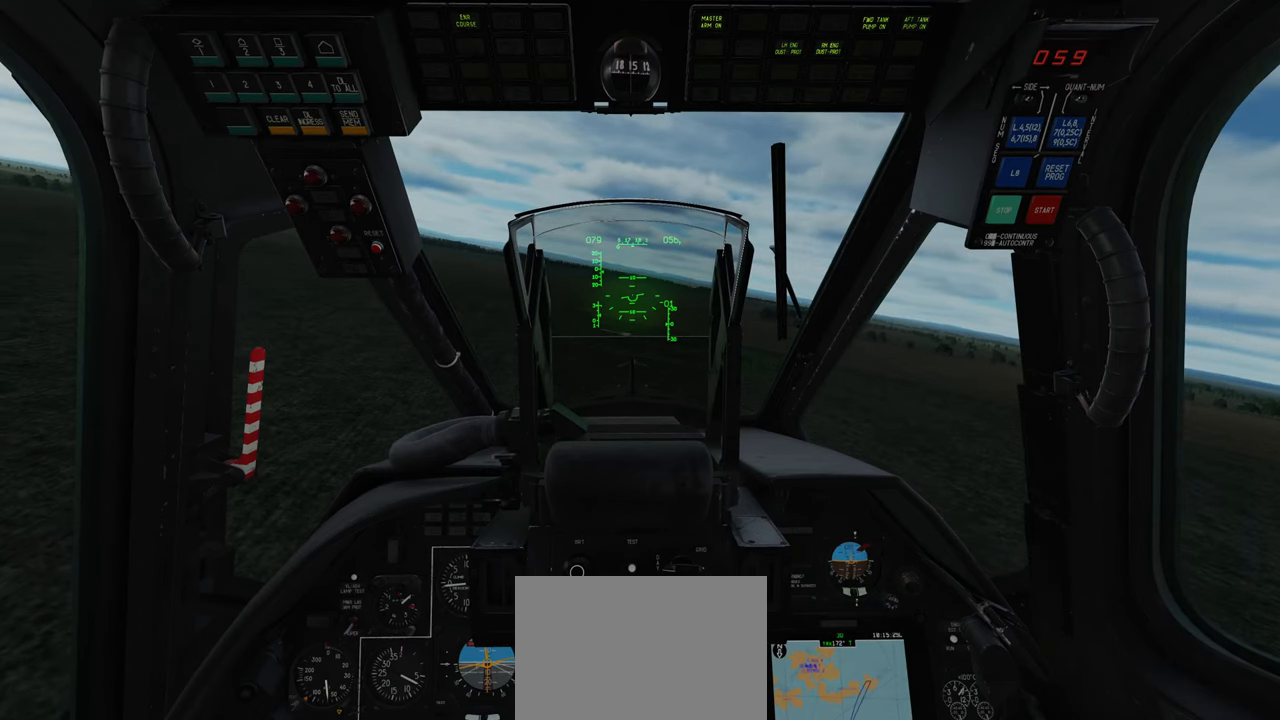
{"buttons": ["Y"], "left_stick": "right", "right_stick": "center", "events": []}
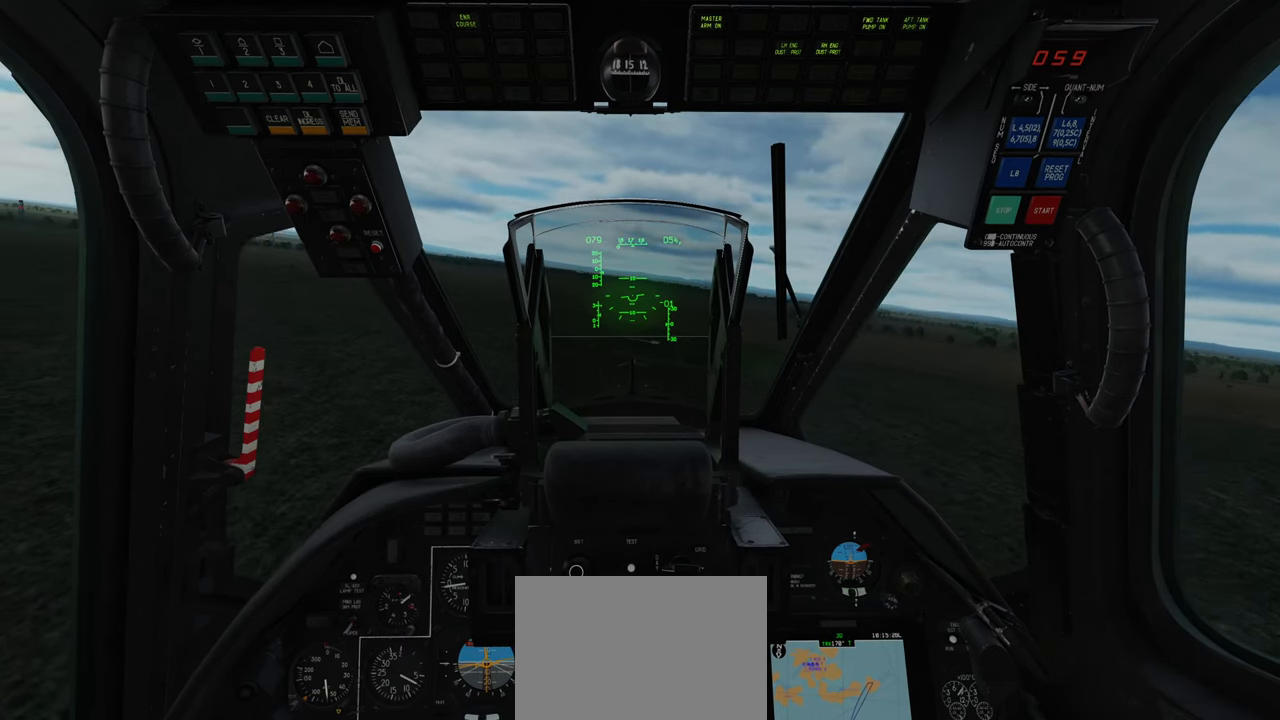
{"buttons": ["Y"], "left_stick": "right", "right_stick": "center", "events": []}
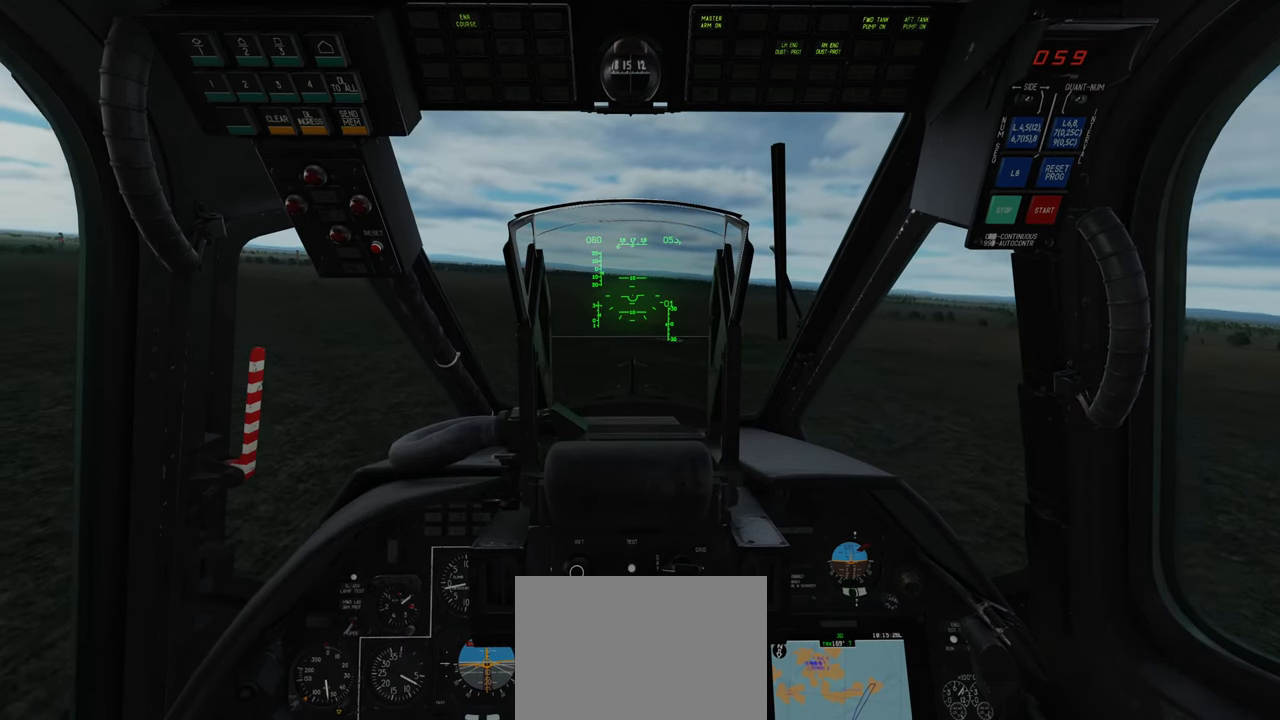
{"buttons": ["Y"], "left_stick": "right", "right_stick": "center", "events": []}
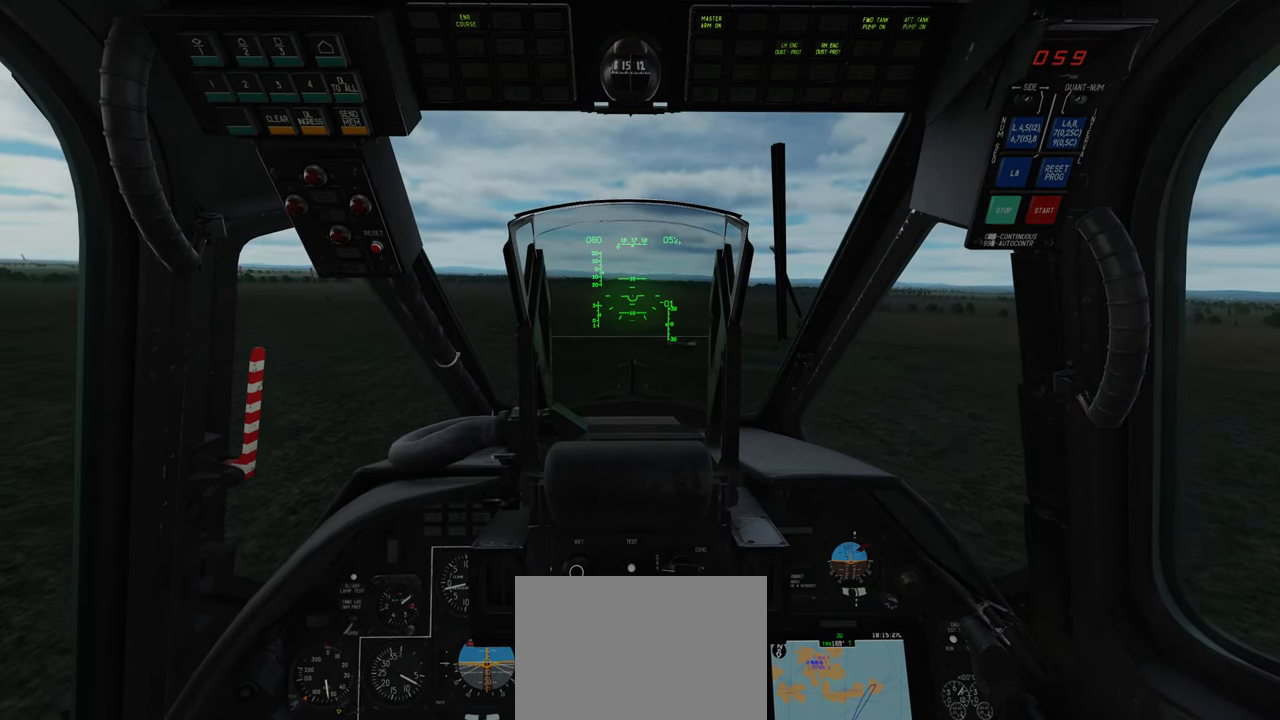
{"buttons": [], "left_stick": "center", "right_stick": "center", "events": [[283, "Y", "up"], [350, "left_stick", "center"]]}
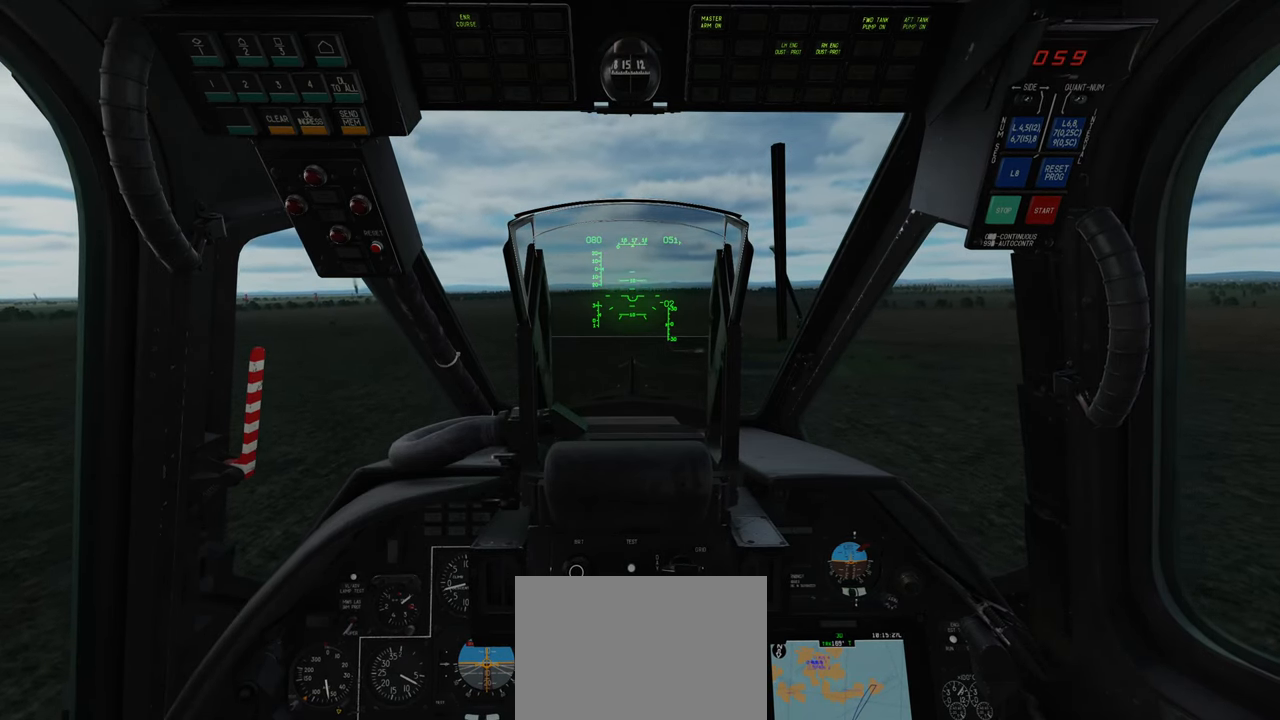
{"buttons": [], "left_stick": "center", "right_stick": "down", "events": [[283, "right_stick", "down"]]}
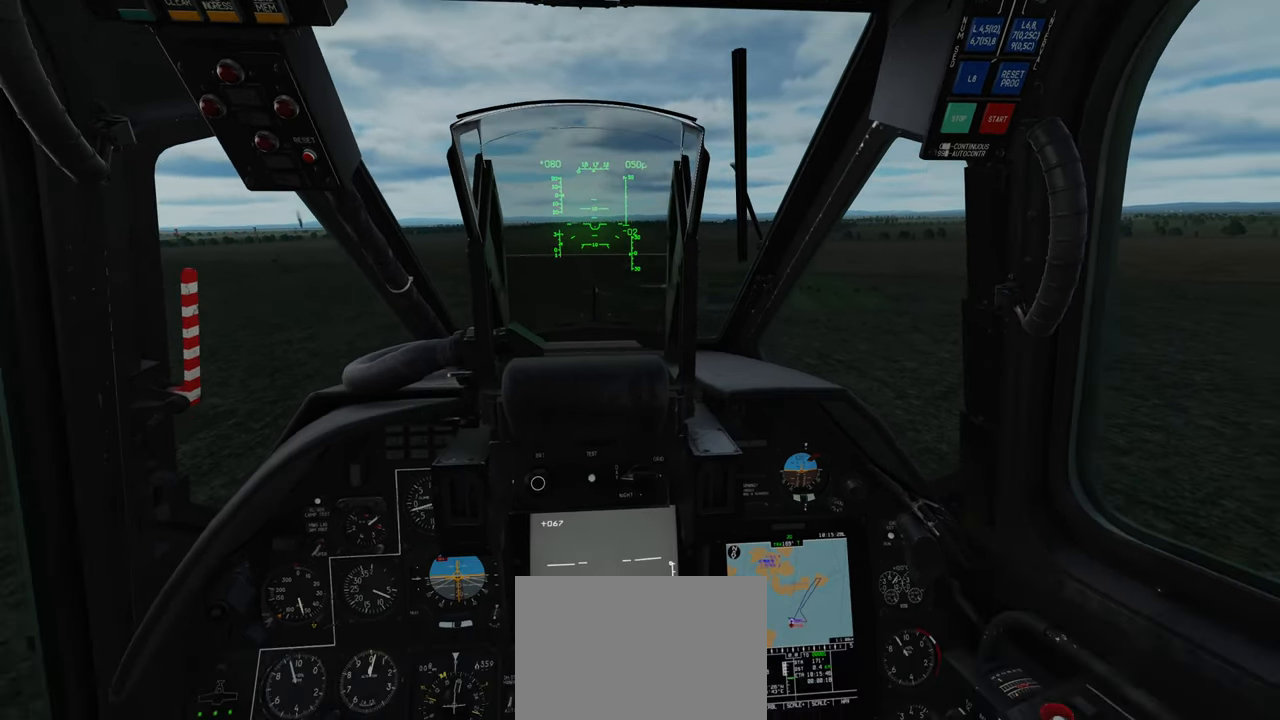
{"buttons": ["R1", "R3"], "left_stick": "center", "right_stick": "center", "events": [[317, "R1", "down"], [400, "right_stick", "center"], [467, "R3", "down"]]}
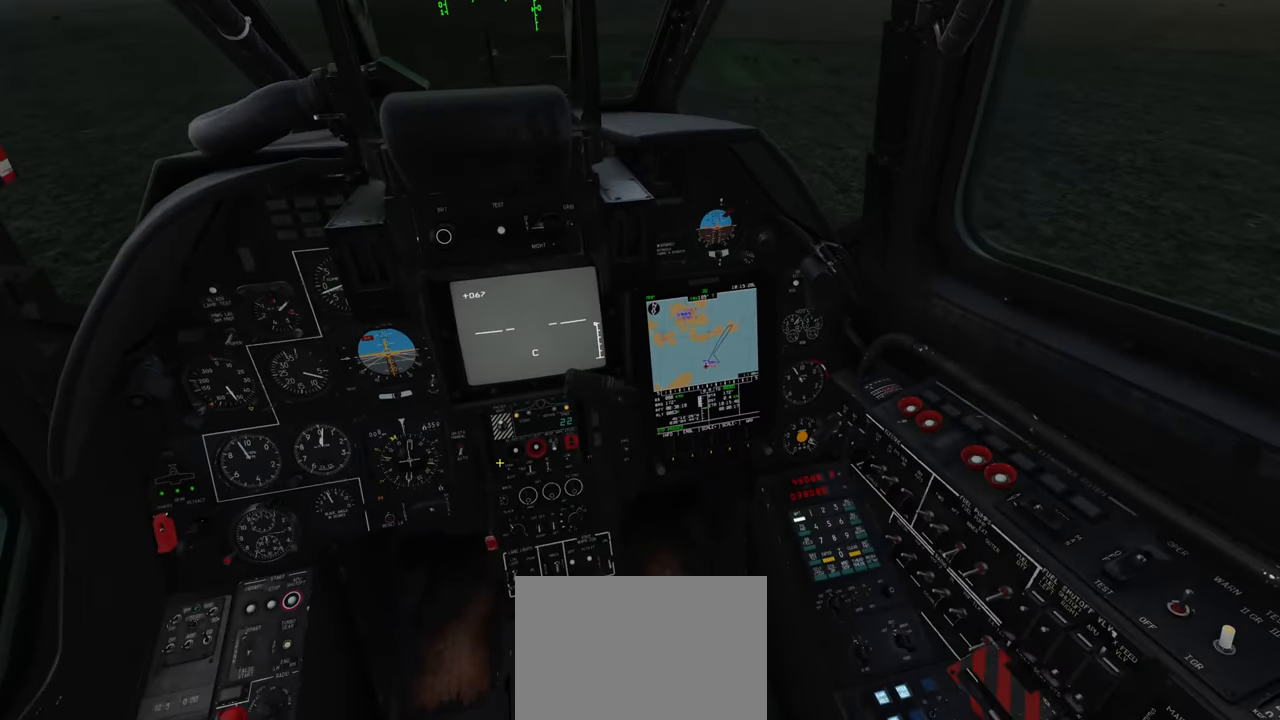
{"buttons": [], "left_stick": "center", "right_stick": "right", "events": [[50, "R3", "up"], [67, "R1", "up"], [133, "right_stick", "down-right"], [467, "right_stick", "right"]]}
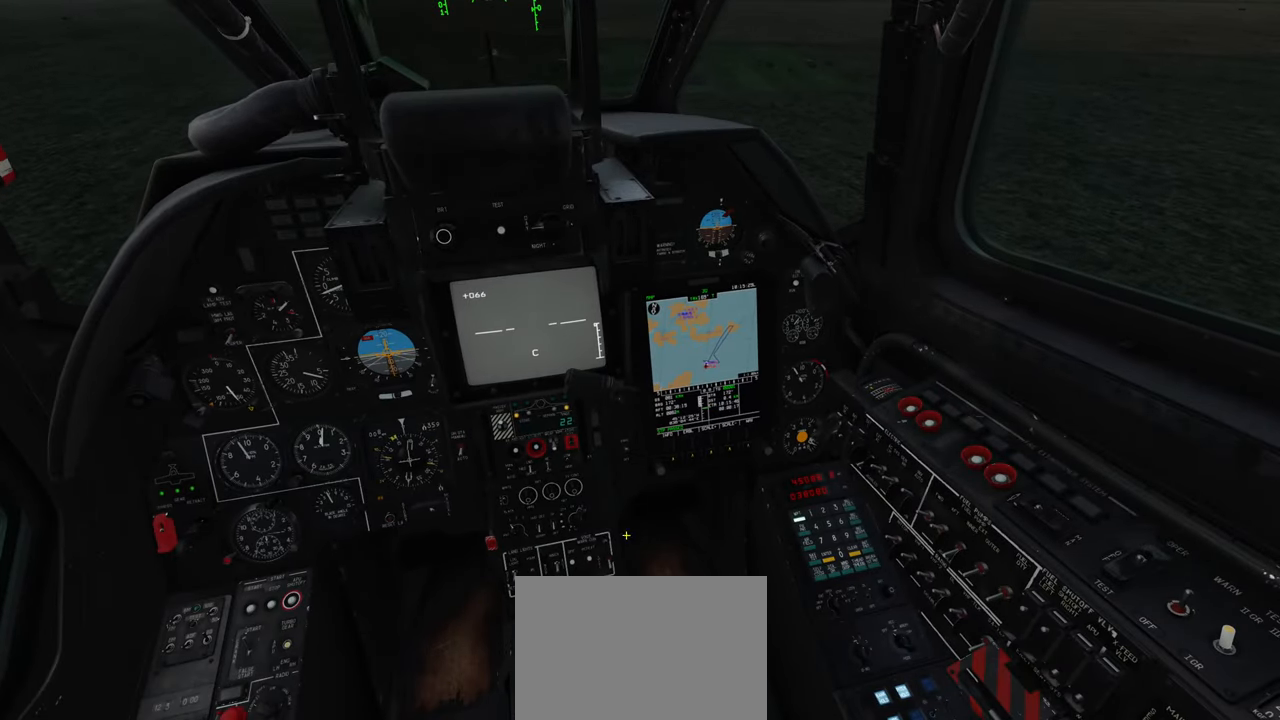
{"buttons": [], "left_stick": "center", "right_stick": "center", "events": [[500, "right_stick", "center"]]}
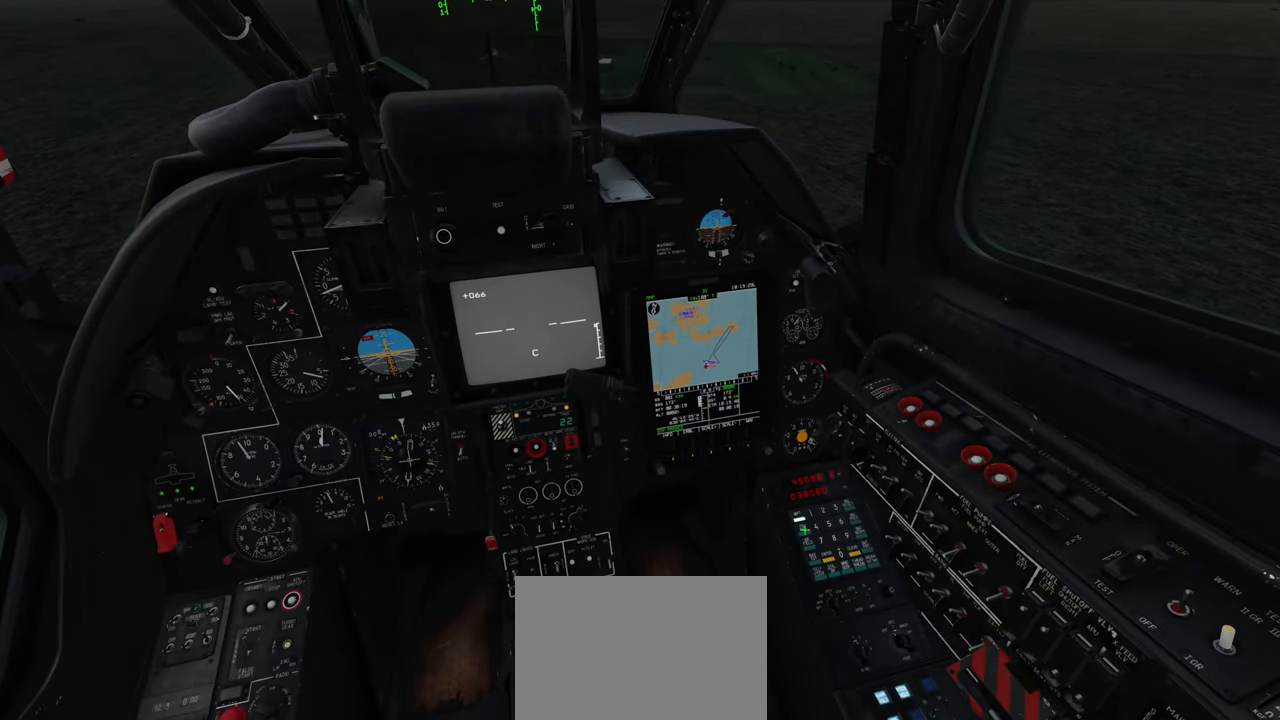
{"buttons": ["R1"], "left_stick": "center", "right_stick": "center", "events": [[450, "R1", "down"]]}